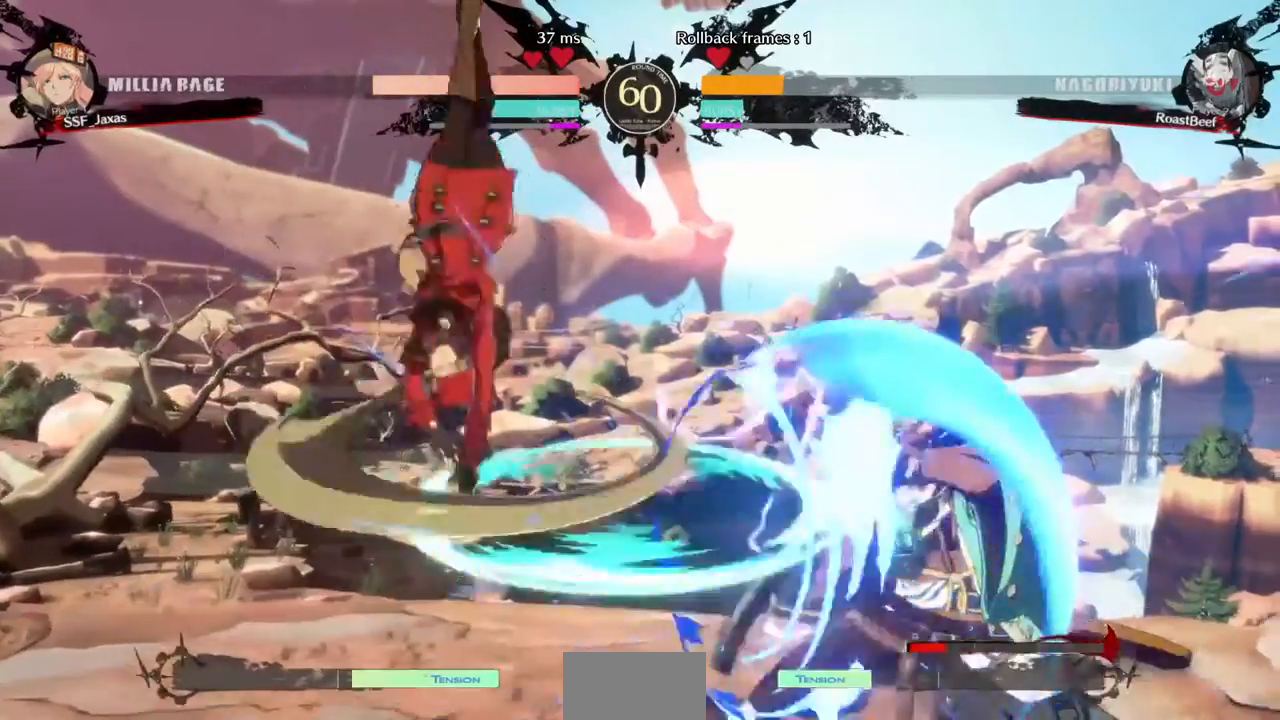
Gameplay with a controller (arcade stick); each line is a JSON object with the inputs held at the frame after it (dt_ms = milliseconds from this image to that frame). "events" lists button and stick changes between this image and that frame as [ms after this image, input, new state], when the widget could be followed in between. Not read: HOME L3 R3 SELECT START other_buttons.
{"dt_ms": 520, "buttons": ["DPAD_LEFT"], "events": [[40, "CIRCLE", "up"], [40, "DPAD_LEFT", "down"], [40, "DPAD_RIGHT", "up"], [40, "L1", "up"]]}
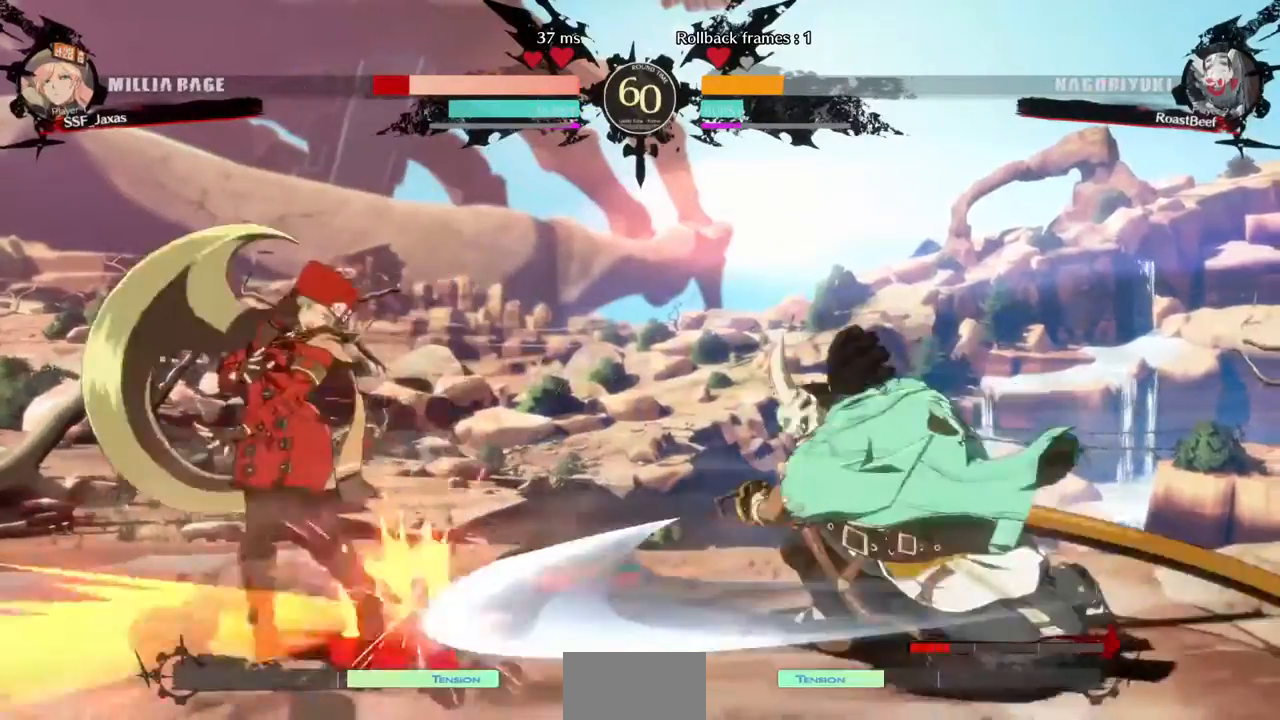
{"dt_ms": 480, "buttons": ["DPAD_DOWN", "DPAD_LEFT"], "events": [[320, "DPAD_DOWN", "down"]]}
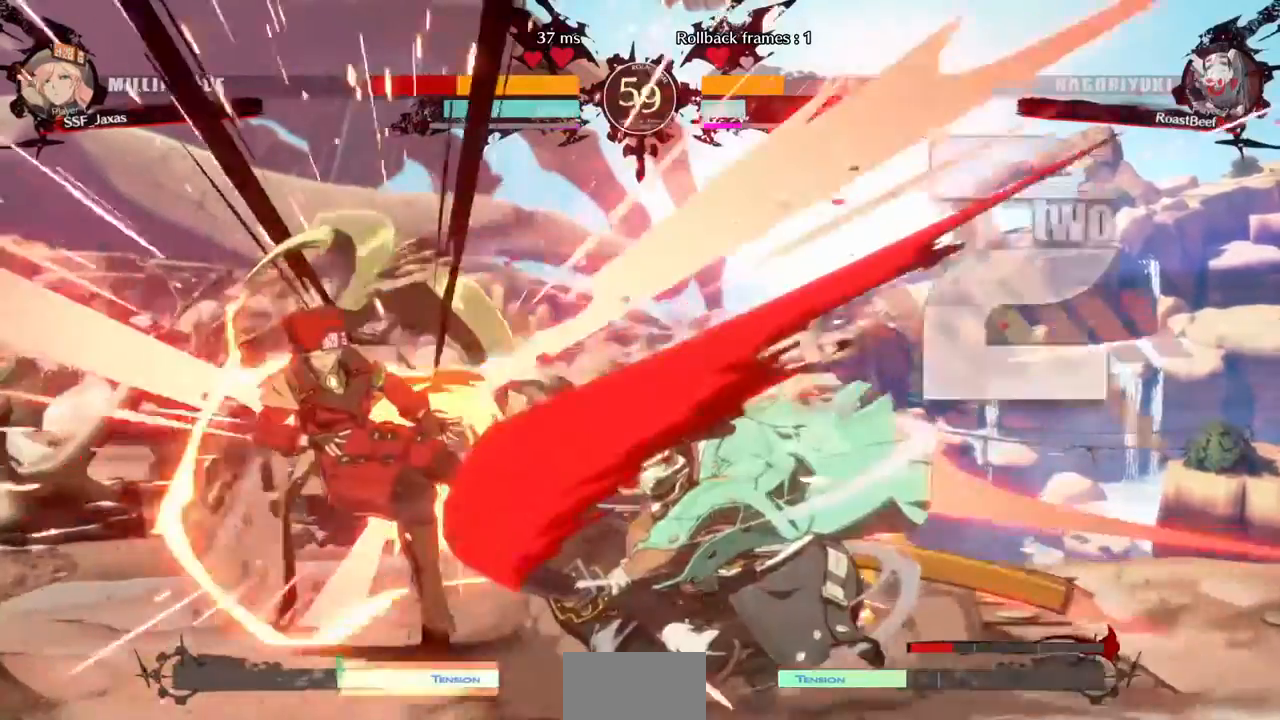
{"dt_ms": 1000, "buttons": ["DPAD_DOWN", "DPAD_LEFT"]}
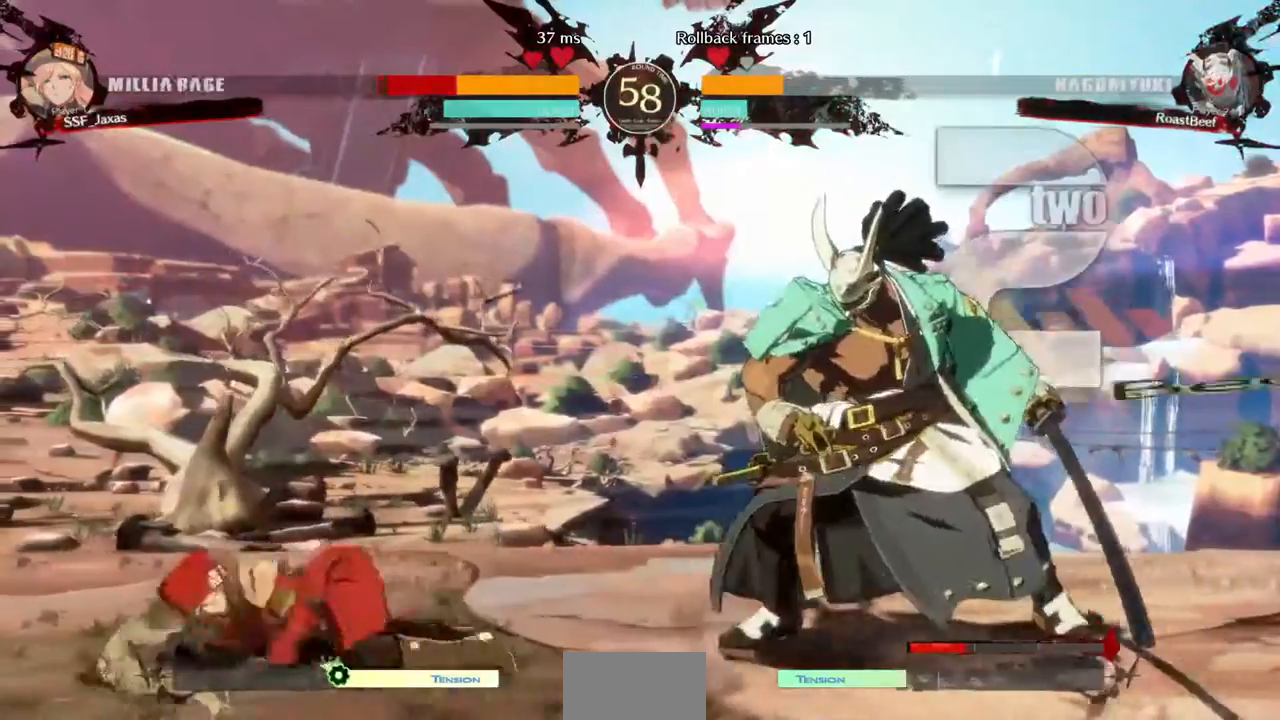
{"dt_ms": 520, "buttons": ["DPAD_DOWN", "DPAD_LEFT"], "events": []}
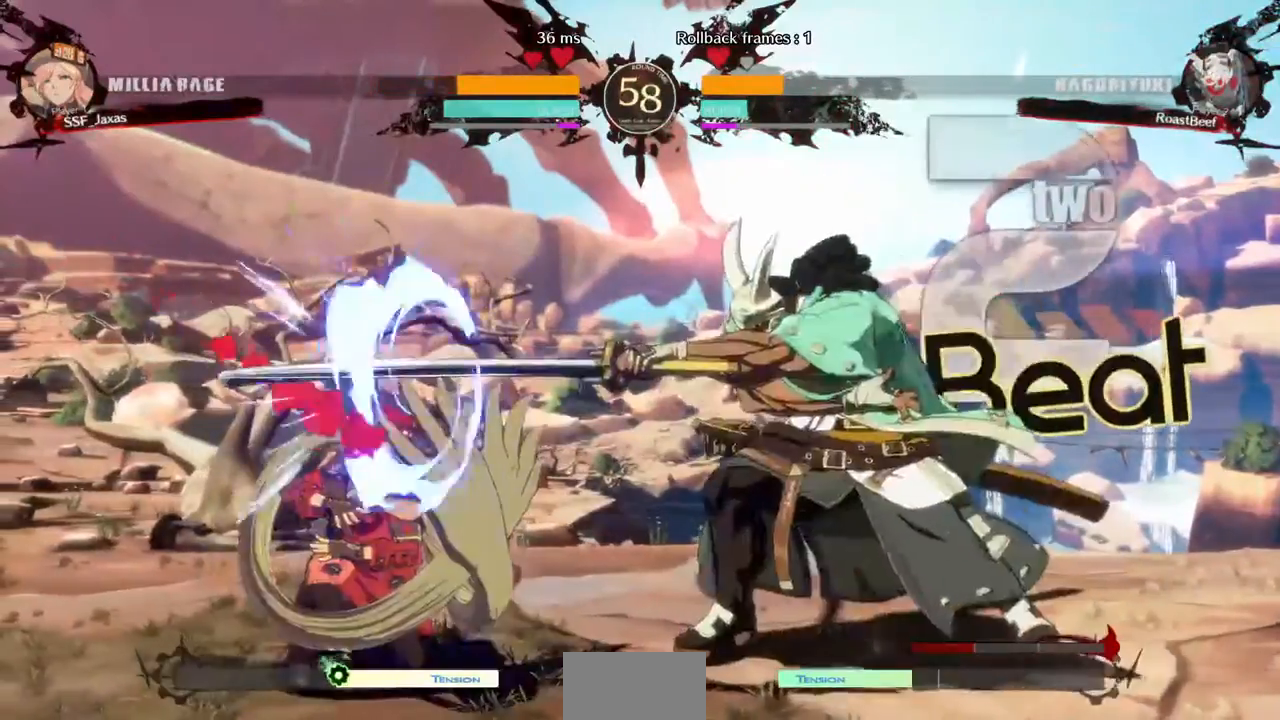
{"dt_ms": 480, "buttons": ["DPAD_DOWN", "DPAD_LEFT"], "events": []}
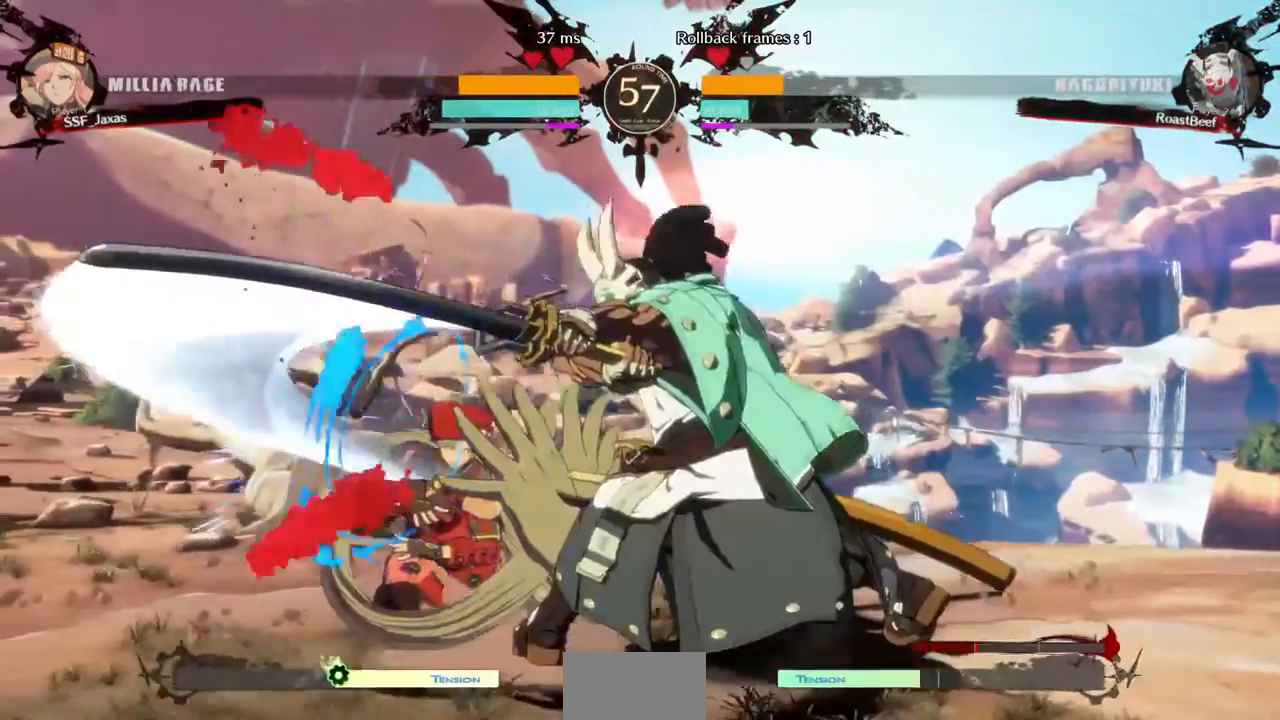
{"dt_ms": 520, "buttons": ["DPAD_DOWN", "DPAD_LEFT"], "events": []}
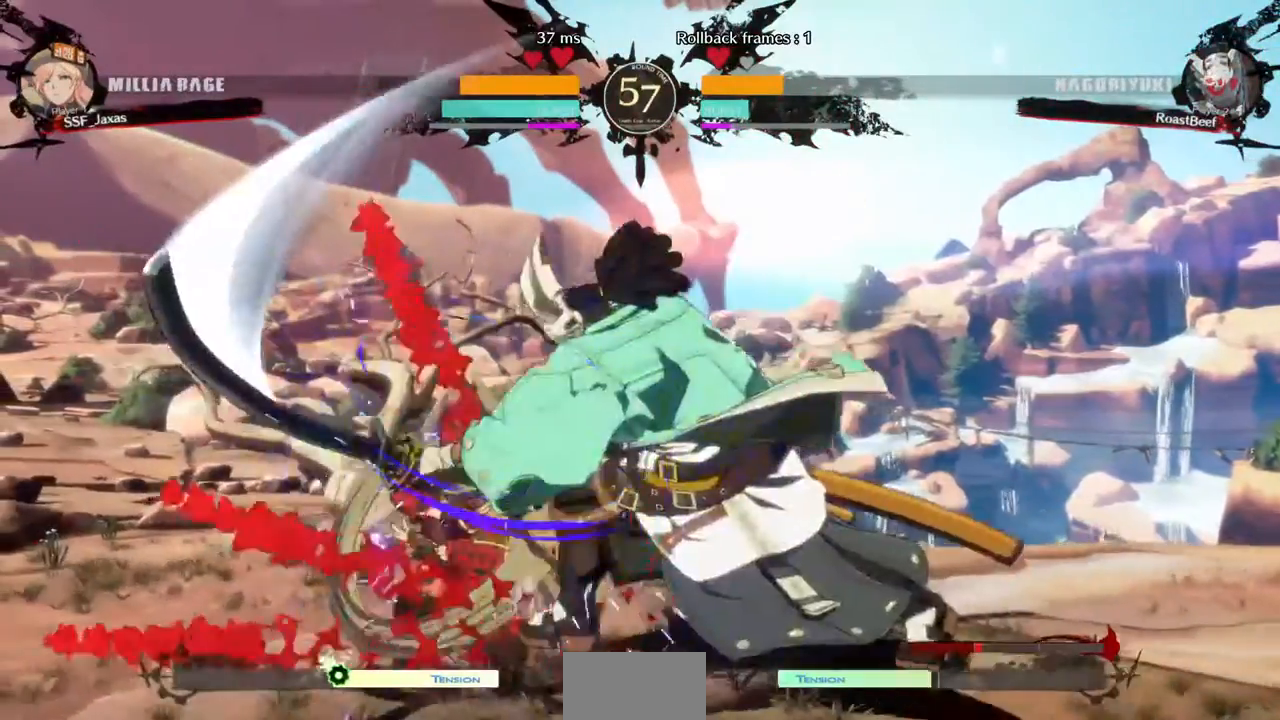
{"dt_ms": 480, "buttons": ["SQUARE", "DPAD_DOWN", "DPAD_LEFT"], "events": [[360, "SQUARE", "down"]]}
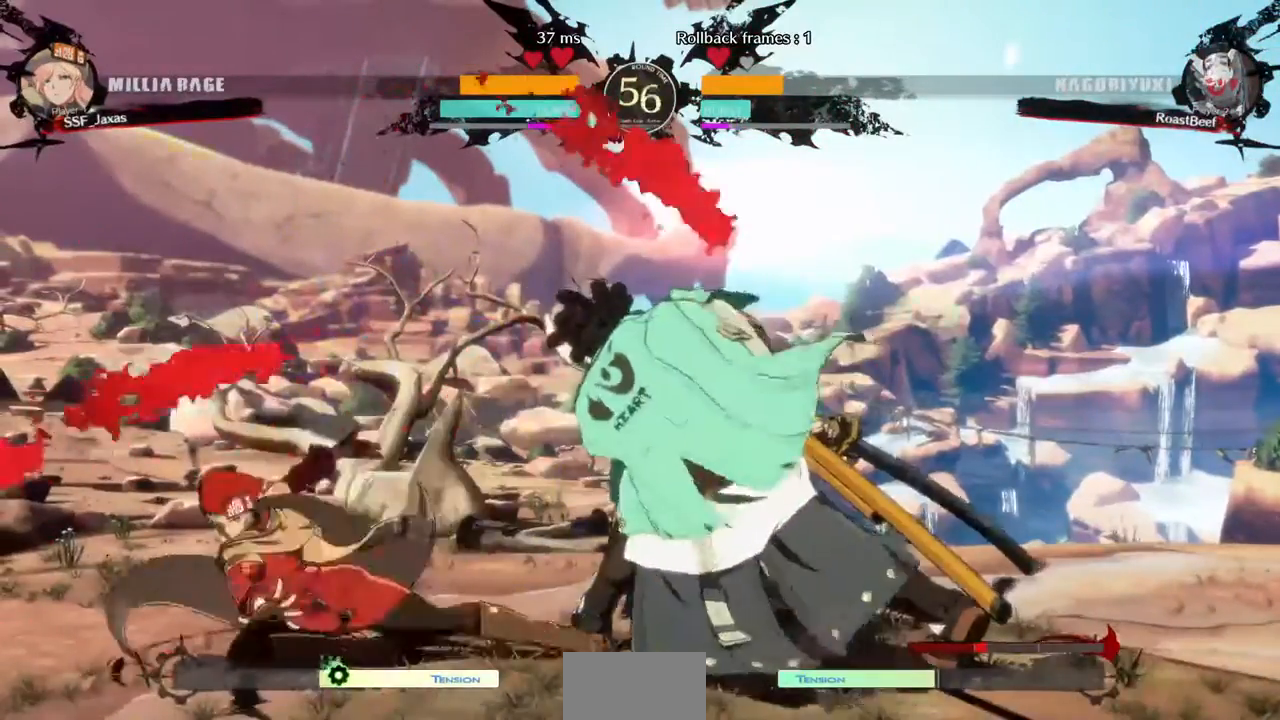
{"dt_ms": 520, "buttons": ["DPAD_DOWN", "DPAD_RIGHT"], "events": [[40, "DPAD_LEFT", "up"], [40, "SQUARE", "up"], [80, "R2", "down"], [240, "DPAD_DOWN", "up"], [240, "R2", "up"], [360, "DPAD_DOWN", "down"], [400, "DPAD_RIGHT", "down"]]}
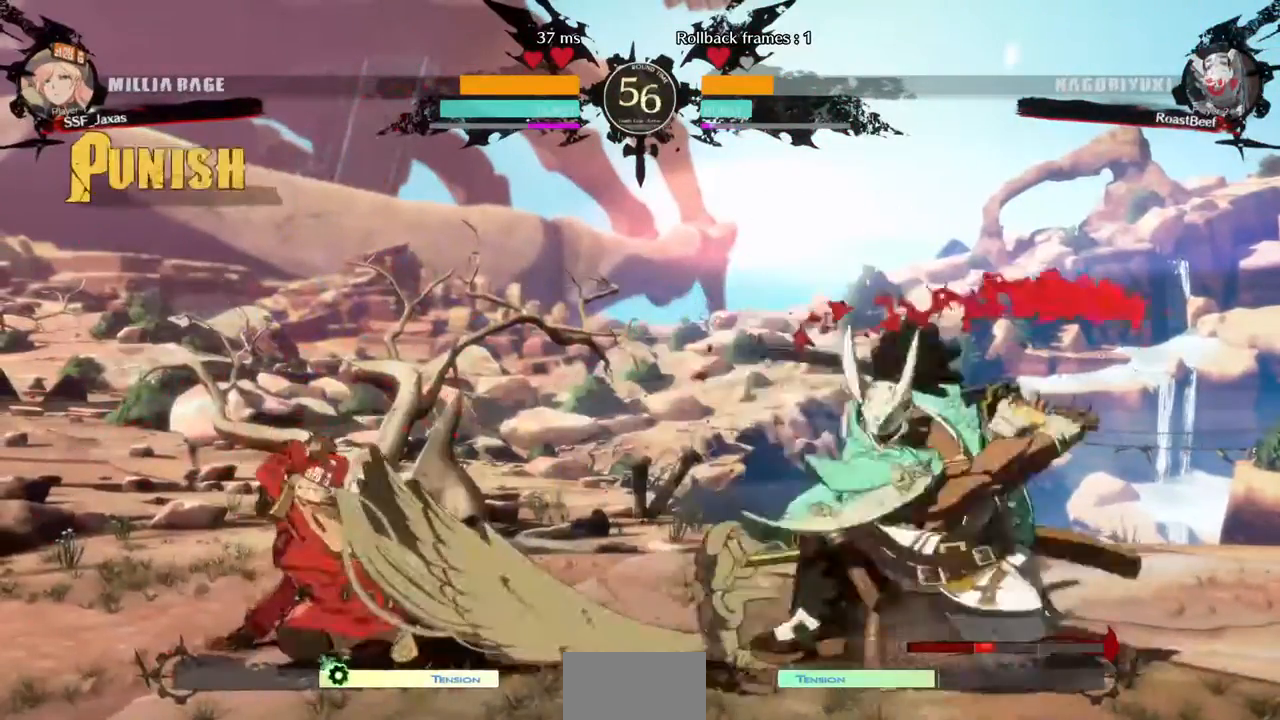
{"dt_ms": 480, "buttons": ["DPAD_LEFT"], "events": [[40, "DPAD_DOWN", "up"], [80, "TRIANGLE", "down"], [120, "DPAD_RIGHT", "up"], [120, "TRIANGLE", "up"], [360, "DPAD_LEFT", "down"]]}
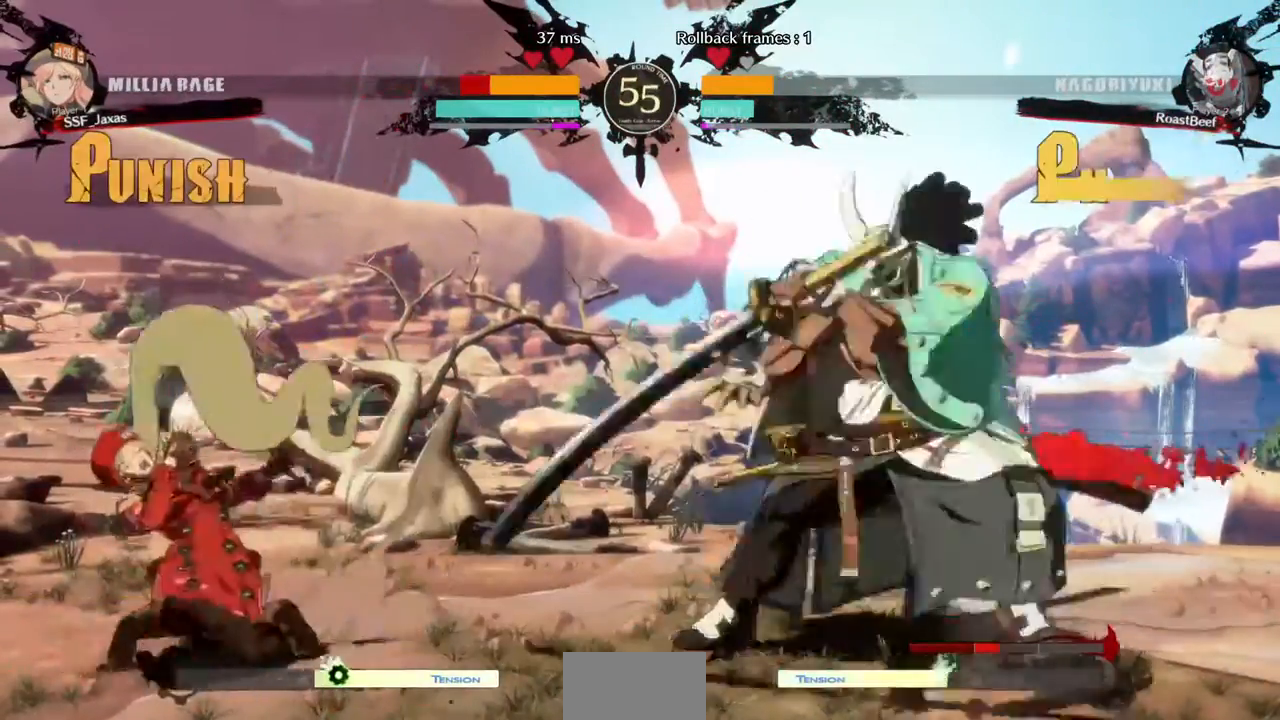
{"dt_ms": 520, "buttons": ["DPAD_DOWN", "DPAD_LEFT"], "events": [[120, "DPAD_DOWN", "down"]]}
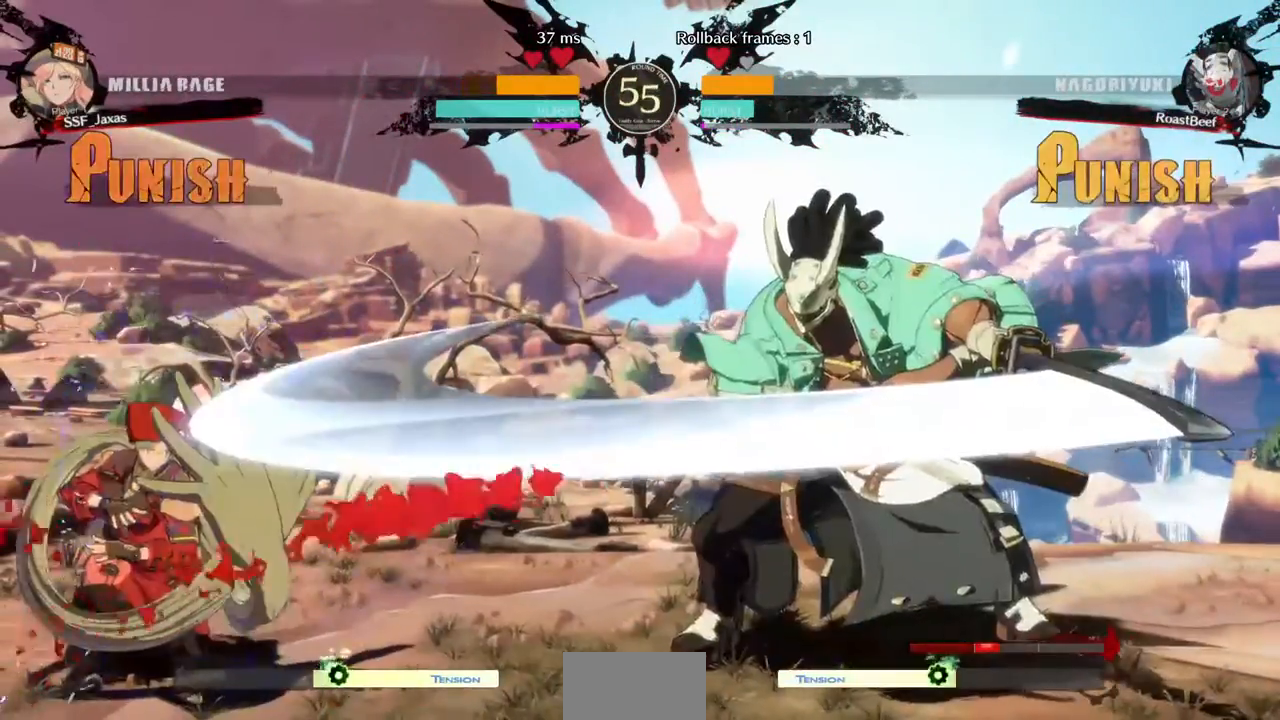
{"dt_ms": 480, "buttons": ["DPAD_DOWN", "DPAD_LEFT"], "events": [[200, "DPAD_DOWN", "up"], [240, "DPAD_LEFT", "up"], [440, "DPAD_DOWN", "down"], [440, "DPAD_LEFT", "down"]]}
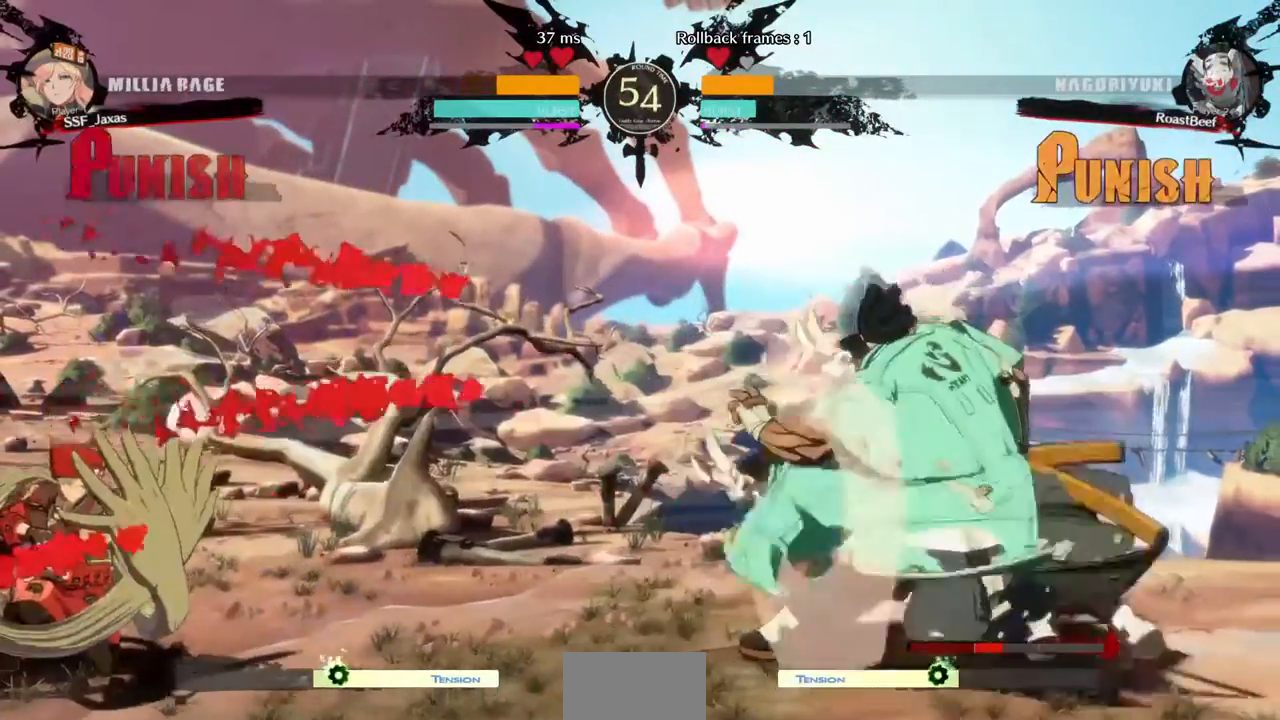
{"dt_ms": 1000, "buttons": []}
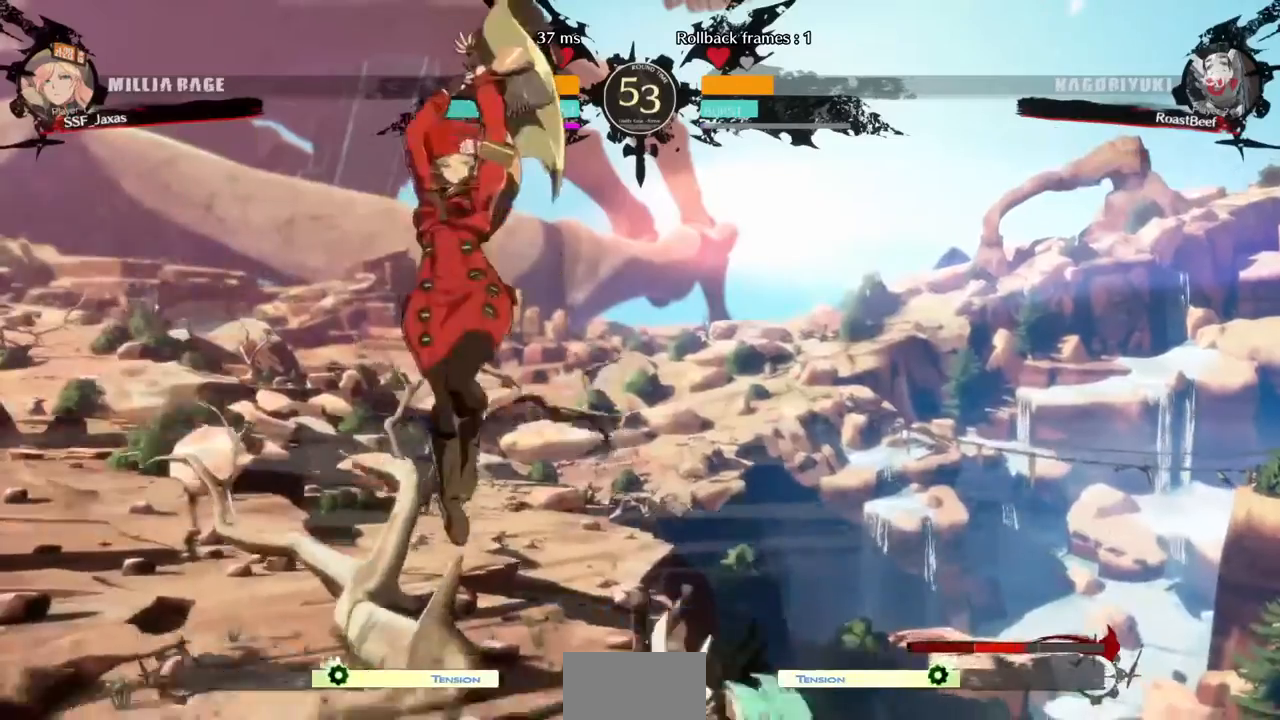
{"dt_ms": 520, "buttons": ["DPAD_RIGHT"]}
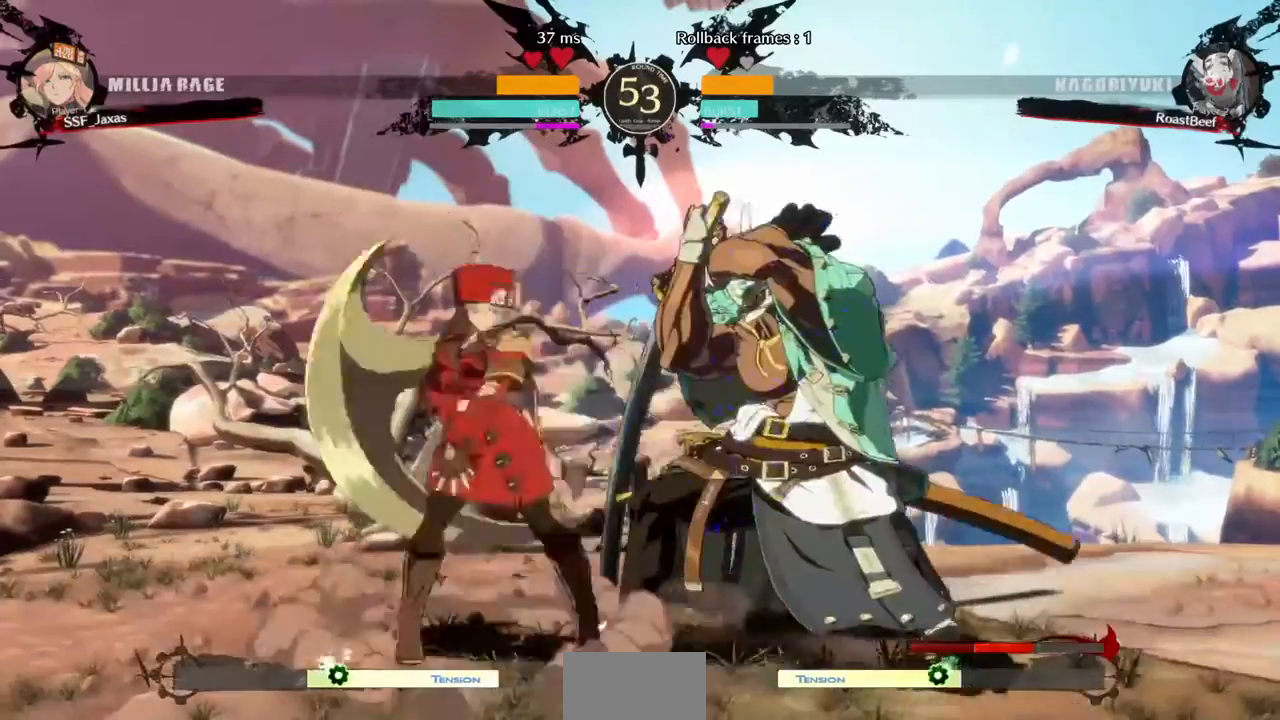
{"dt_ms": 480, "buttons": [], "events": [[80, "TRIANGLE", "down"], [120, "DPAD_RIGHT", "up"], [200, "TRIANGLE", "up"]]}
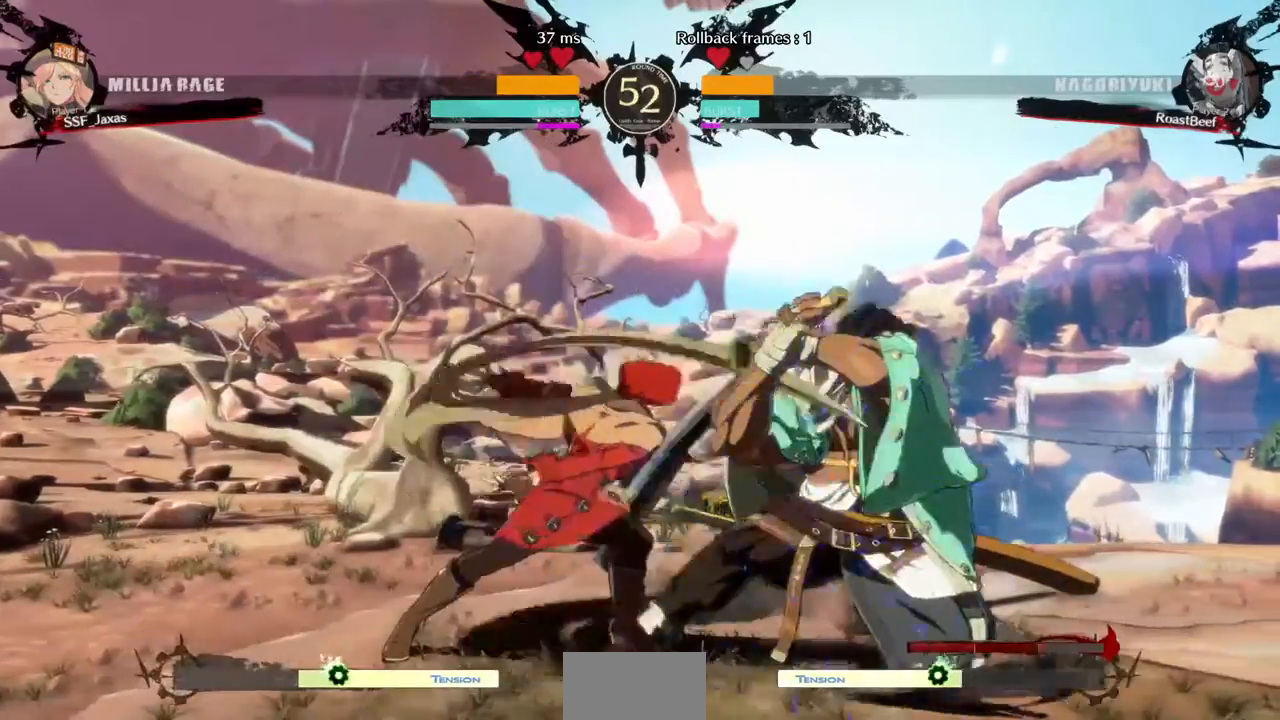
{"dt_ms": 520, "buttons": ["DPAD_DOWN", "DPAD_RIGHT"]}
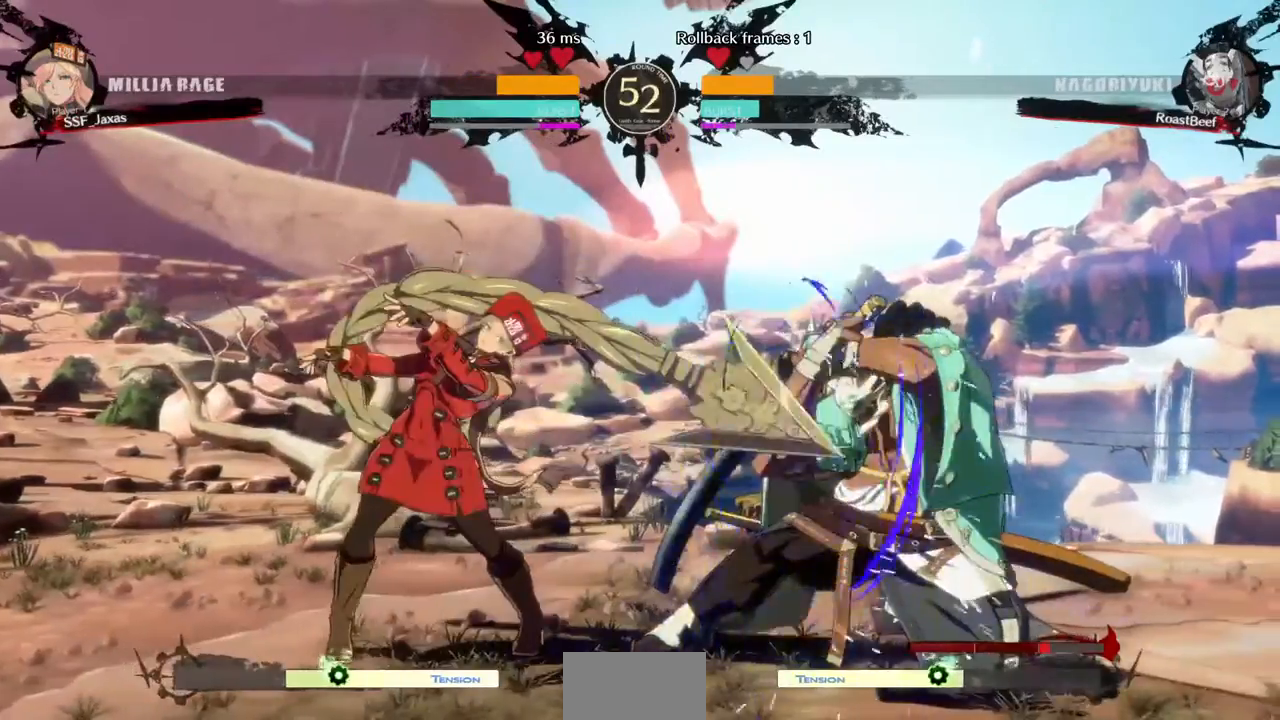
{"dt_ms": 480, "buttons": [], "events": [[320, "DPAD_DOWN", "up"], [320, "TRIANGLE", "down"], [360, "TRIANGLE", "up"], [440, "DPAD_RIGHT", "up"]]}
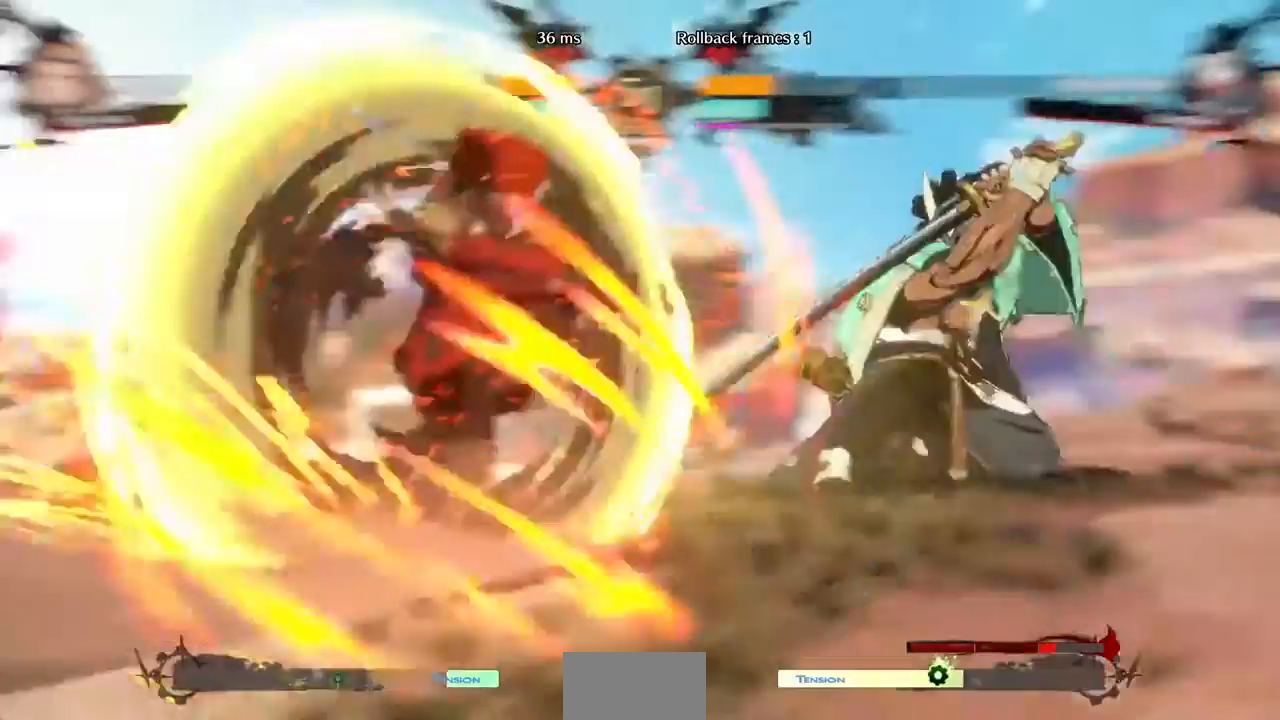
{"dt_ms": 520, "buttons": [], "events": [[240, "DPAD_LEFT", "down"], [520, "DPAD_LEFT", "up"]]}